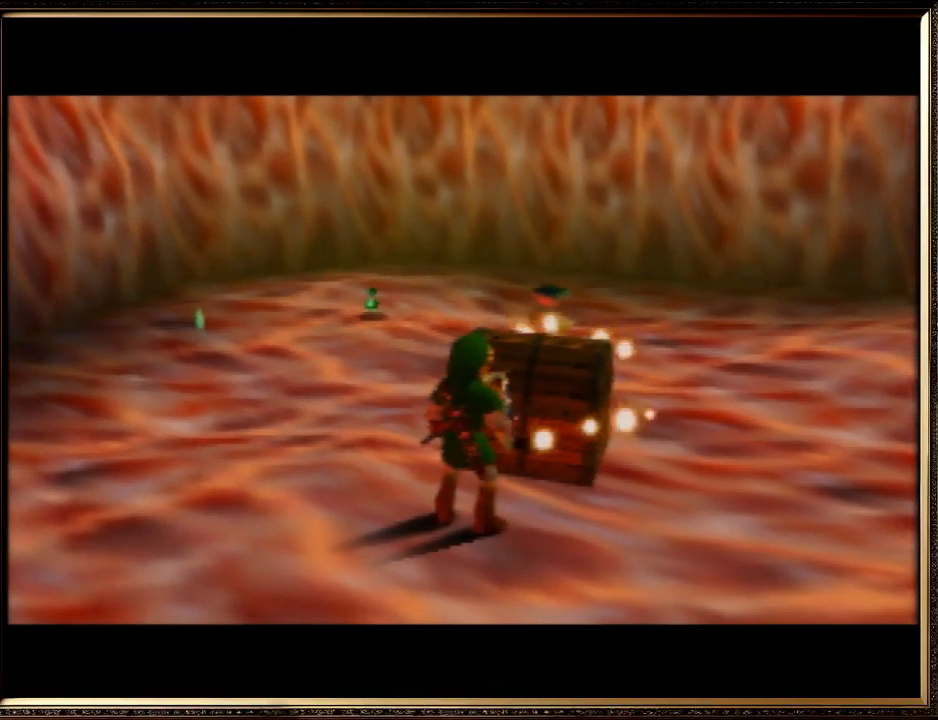
Gameplay with a controller (Nintendo layout); each line is a JSON object with the inputs held at the frame after it. "events" lists button and stick changes between this image and that frame as [ms after this image, input, new state], when the widget could be followed in between. Not read: L1 L3 R3.
{"buttons": ["A"], "left_stick": "center", "events": [[67, "A", "down"], [200, "A", "up"], [300, "A", "down"], [367, "A", "up"], [433, "A", "down"]]}
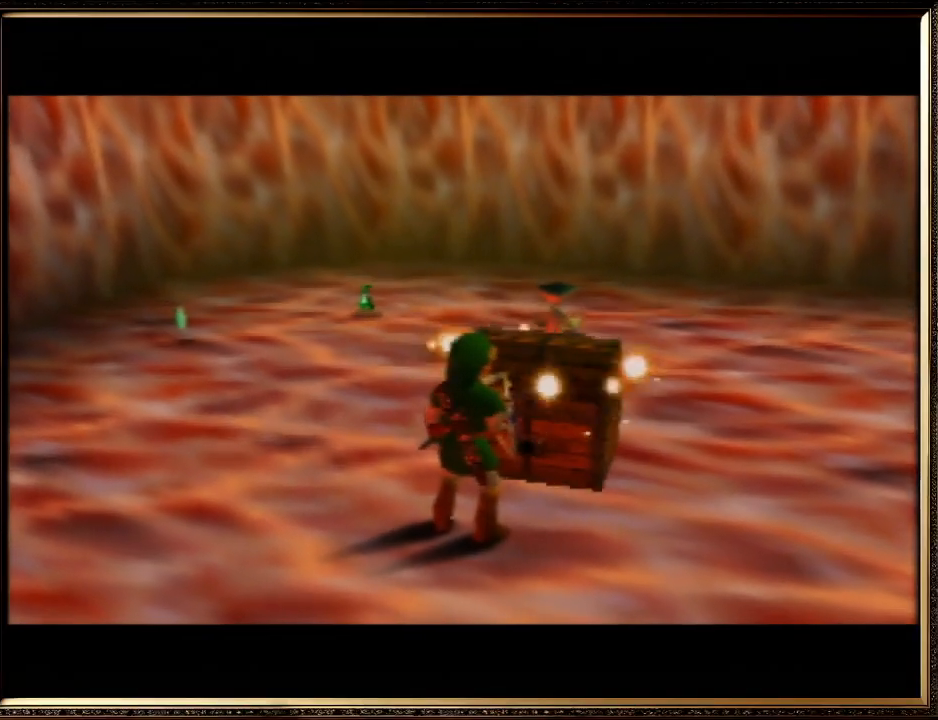
{"buttons": [], "left_stick": "up", "events": [[33, "A", "up"], [67, "left_stick", "up"], [167, "A", "down"], [267, "A", "up"], [300, "A", "down"], [400, "A", "up"]]}
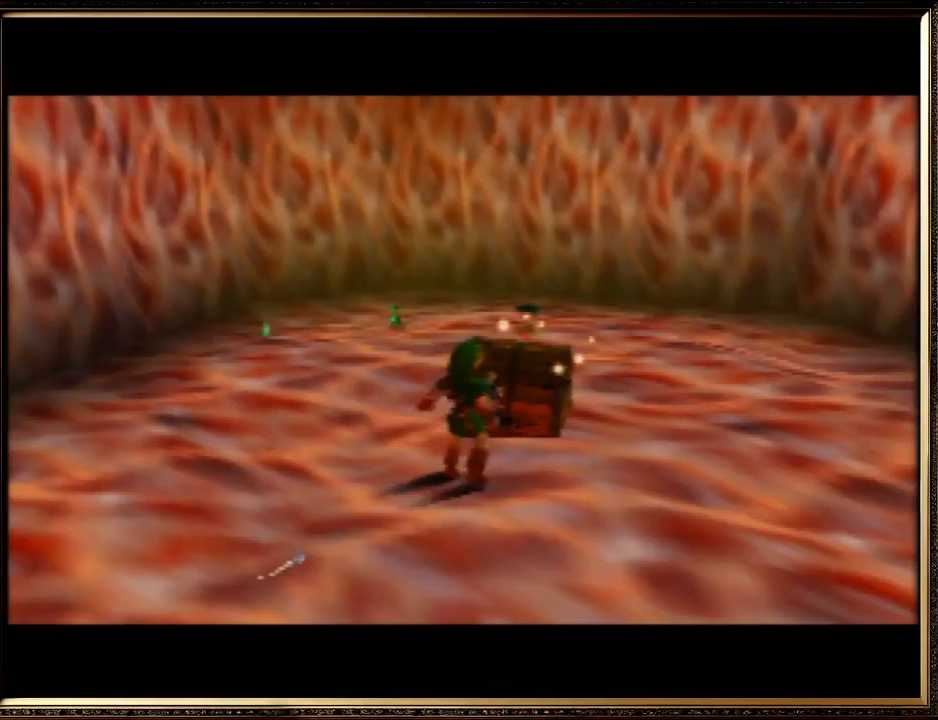
{"buttons": [], "left_stick": "center", "events": [[33, "A", "down"], [133, "A", "up"], [200, "A", "down"], [300, "left_stick", "center"], [333, "A", "up"], [367, "A", "down"], [467, "A", "up"]]}
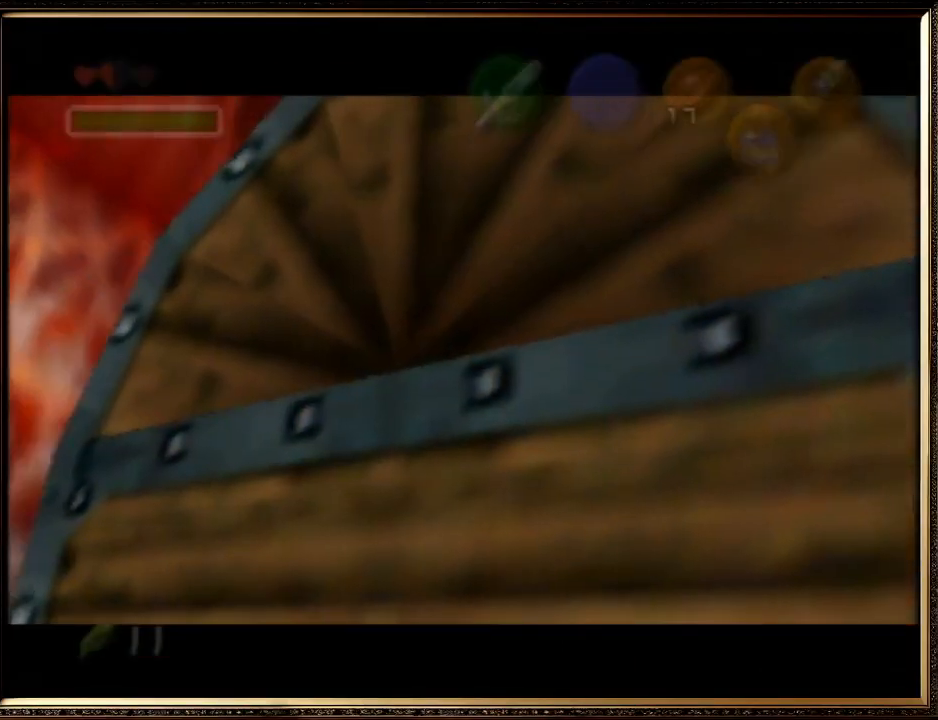
{"buttons": ["A", "B"], "left_stick": "center", "events": [[33, "A", "down"], [167, "A", "up"], [267, "A", "down"], [300, "B", "down"], [367, "A", "up"], [367, "B", "up"], [433, "A", "down"], [467, "B", "down"]]}
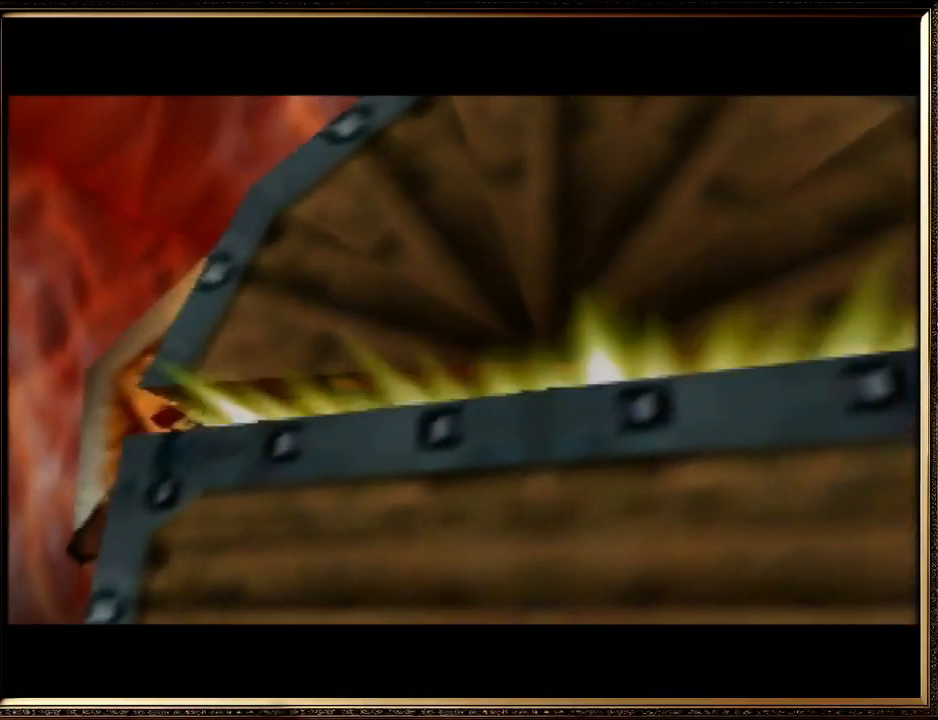
{"buttons": ["A", "B"], "left_stick": "center", "events": [[33, "A", "up"], [67, "B", "up"], [133, "A", "down"], [167, "B", "down"], [267, "B", "up"], [300, "A", "up"], [333, "A", "down"], [367, "B", "down"], [433, "B", "up"], [467, "A", "up"], [500, "A", "down"], [500, "B", "down"]]}
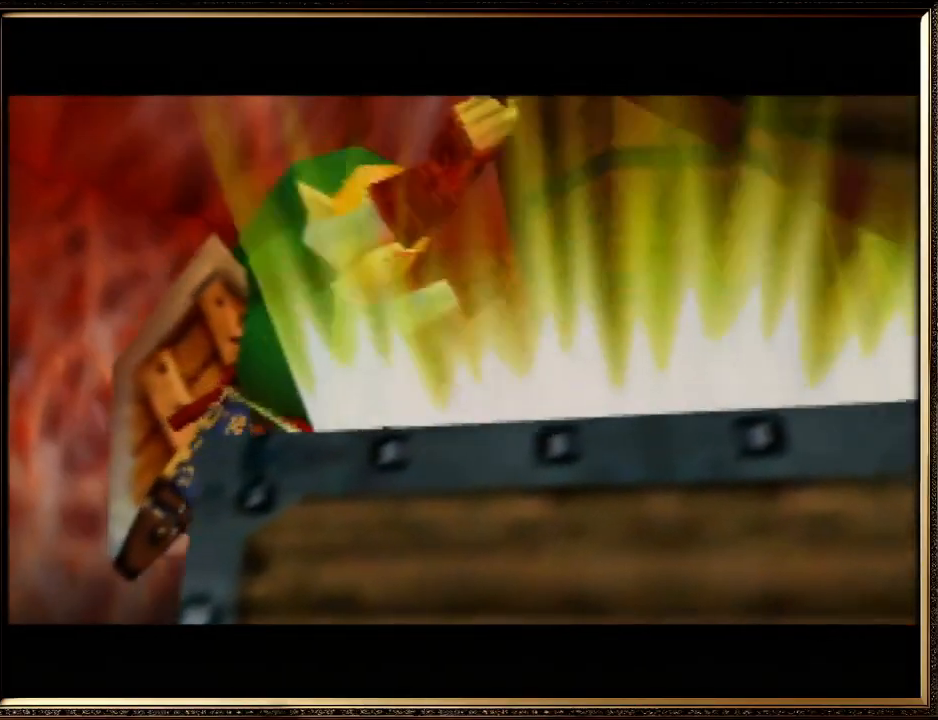
{"buttons": ["A", "B"], "left_stick": "center", "events": [[100, "B", "up"], [200, "B", "down"], [333, "B", "up"], [400, "B", "down"]]}
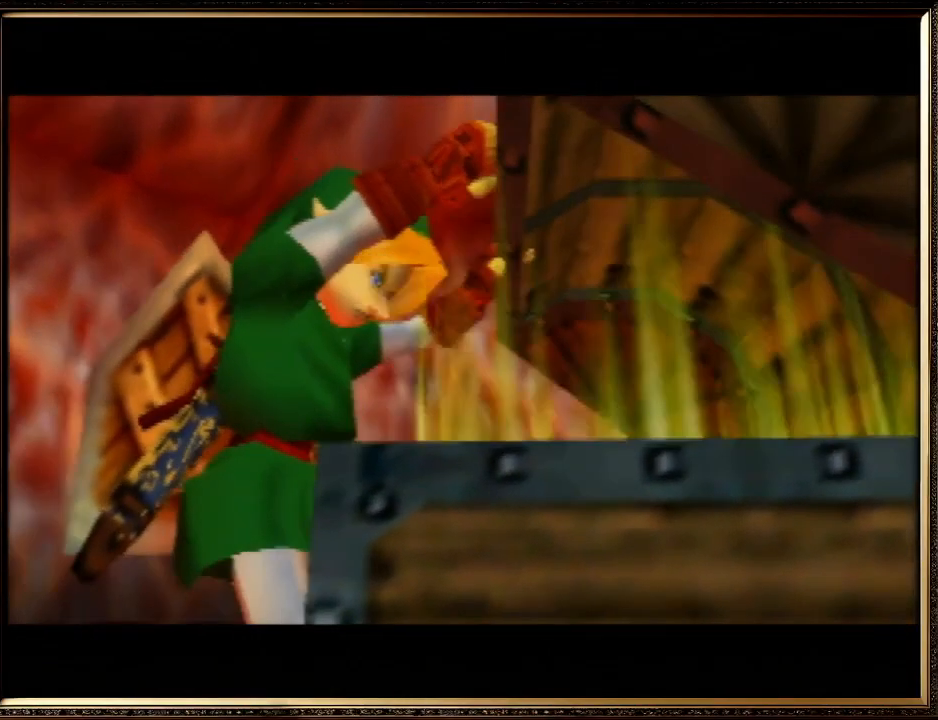
{"buttons": ["A"], "left_stick": "center", "events": [[33, "B", "up"], [133, "B", "down"], [233, "B", "up"], [300, "A", "up"], [333, "A", "down"], [333, "B", "down"], [467, "B", "up"]]}
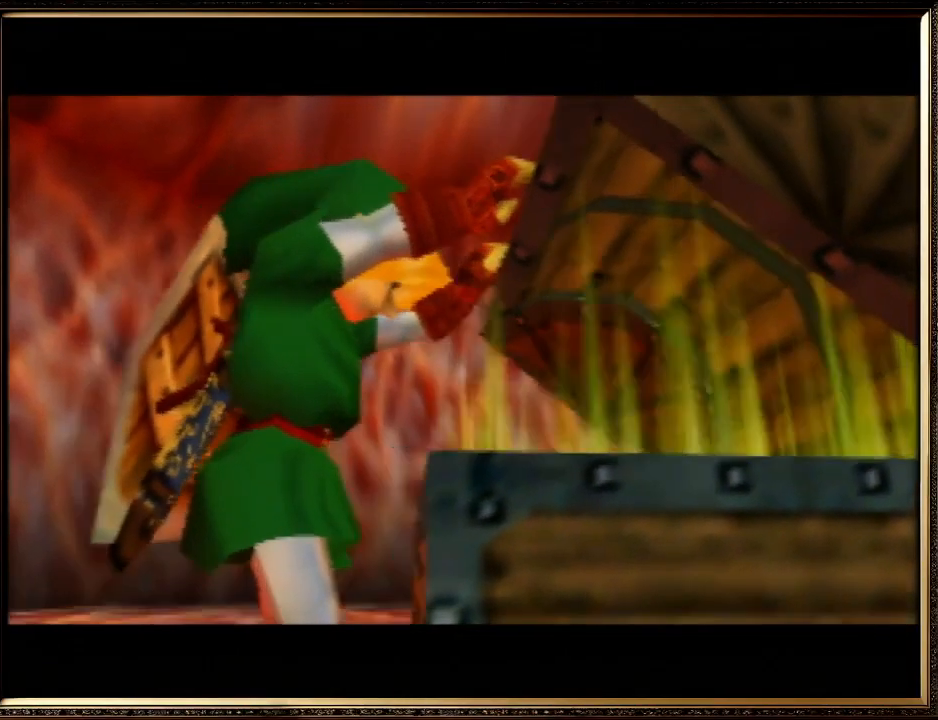
{"buttons": [], "left_stick": "center", "events": [[33, "A", "up"], [67, "A", "down"], [100, "B", "down"], [233, "A", "up"], [233, "B", "up"], [300, "A", "down"], [333, "B", "down"], [467, "A", "up"], [467, "B", "up"]]}
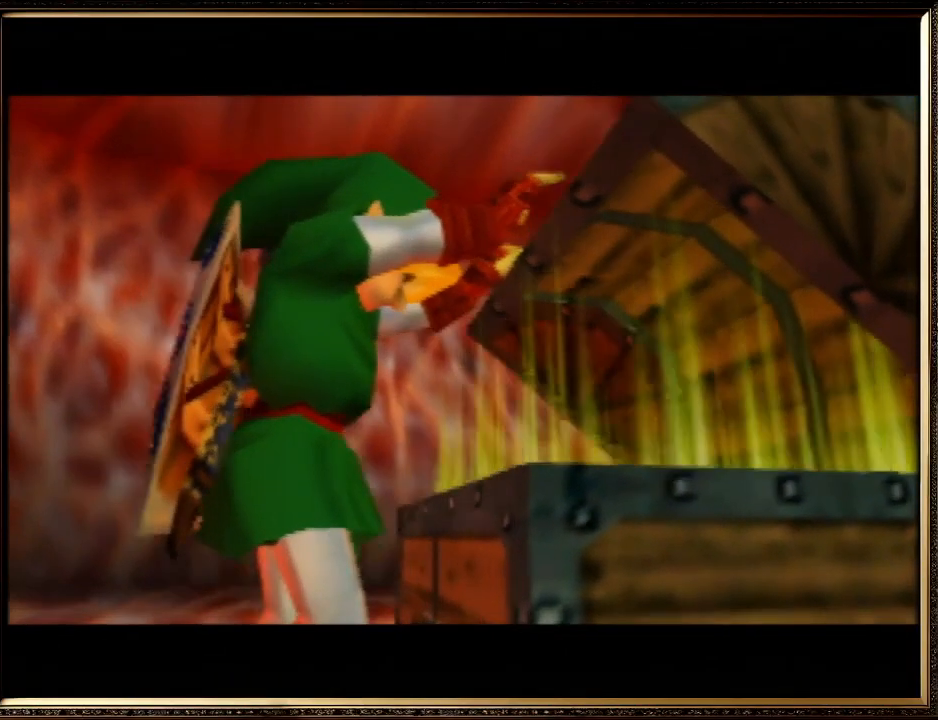
{"buttons": [], "left_stick": "center", "events": [[67, "A", "down"], [67, "B", "down"], [200, "B", "up"], [233, "A", "up"], [333, "A", "down"], [367, "B", "down"], [433, "A", "up"], [467, "B", "up"]]}
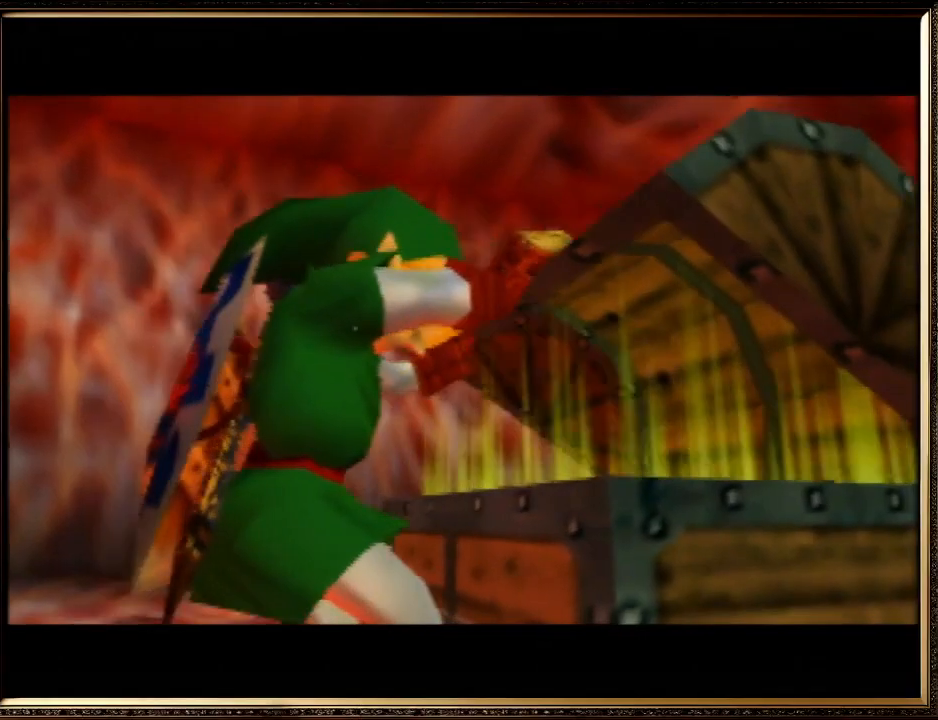
{"buttons": ["A", "B"], "left_stick": "center", "events": [[33, "A", "down"], [67, "B", "down"], [167, "B", "up"], [233, "A", "up"], [300, "A", "down"], [300, "B", "down"], [400, "A", "up"], [400, "B", "up"], [500, "A", "down"], [500, "B", "down"]]}
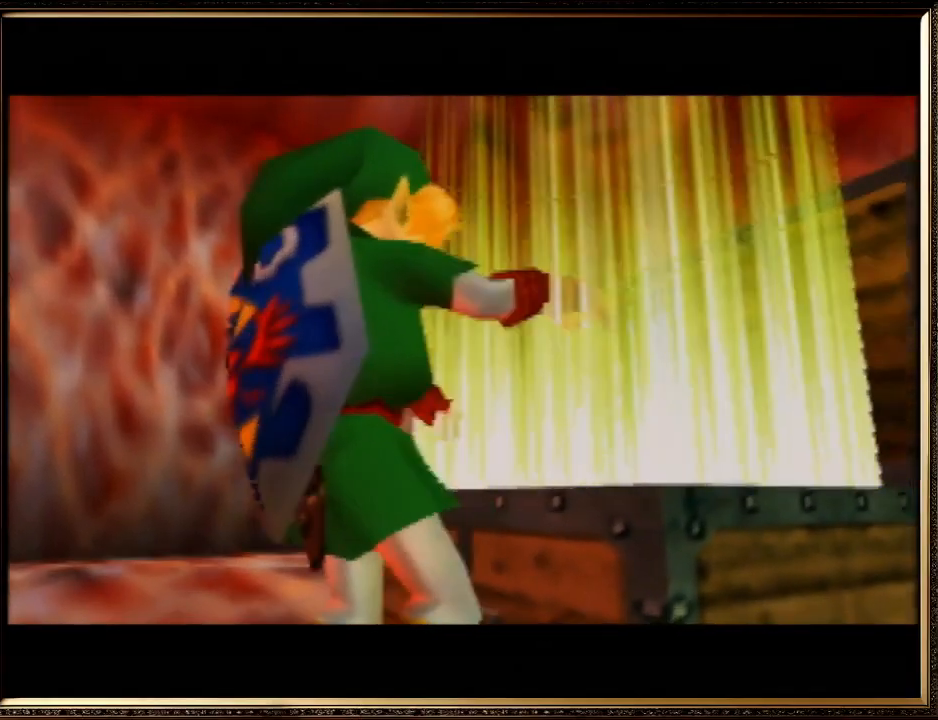
{"buttons": ["A"], "left_stick": "center", "events": [[133, "A", "up"], [133, "B", "up"], [233, "A", "down"], [233, "B", "down"], [333, "A", "up"], [333, "B", "up"], [400, "A", "down"], [400, "B", "down"], [500, "B", "up"]]}
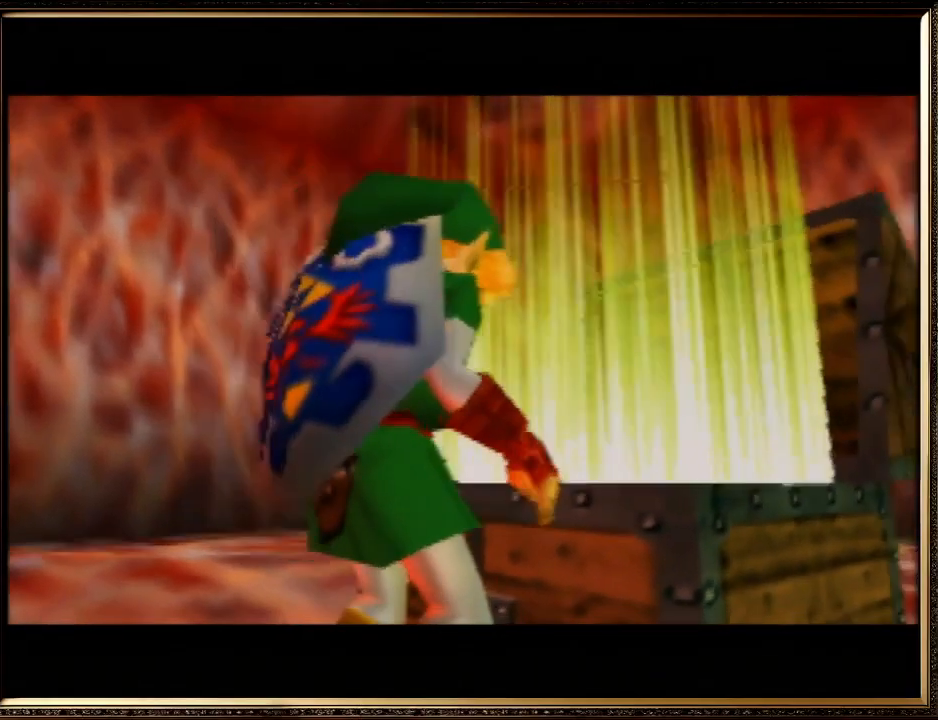
{"buttons": ["A", "B"], "left_stick": "center", "events": [[33, "A", "up"], [100, "A", "down"], [100, "B", "down"], [200, "B", "up"], [233, "A", "up"], [300, "A", "down"], [300, "B", "down"], [367, "B", "up"], [400, "A", "up"], [467, "A", "down"], [467, "B", "down"]]}
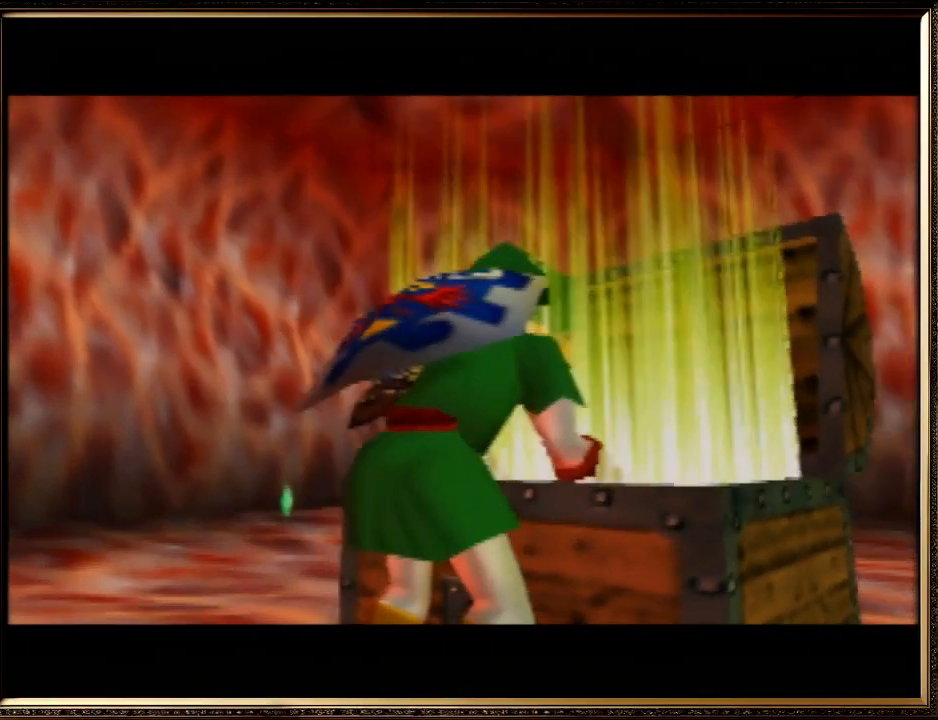
{"buttons": [], "left_stick": "center", "events": [[67, "B", "up"], [100, "A", "up"], [167, "A", "down"], [200, "B", "down"], [300, "A", "up"], [300, "B", "up"], [333, "A", "down"], [367, "B", "down"], [467, "A", "up"], [467, "B", "up"]]}
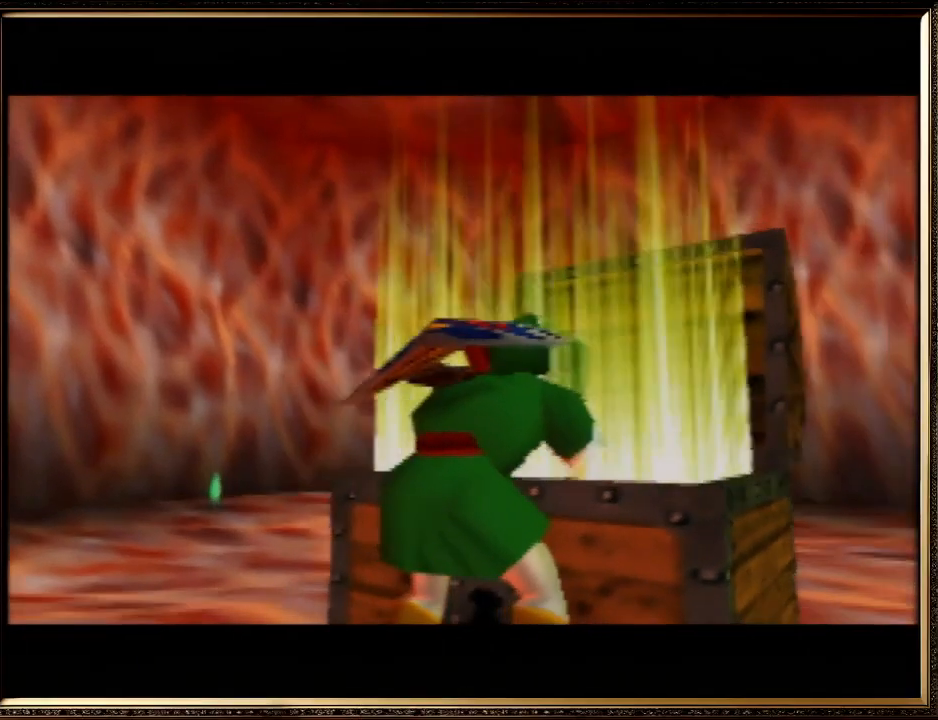
{"buttons": ["A", "B"], "left_stick": "center", "events": [[67, "A", "down"], [100, "B", "down"], [200, "A", "up"], [200, "B", "up"], [267, "A", "down"], [267, "B", "down"], [400, "A", "up"], [400, "B", "up"], [467, "A", "down"], [467, "B", "down"]]}
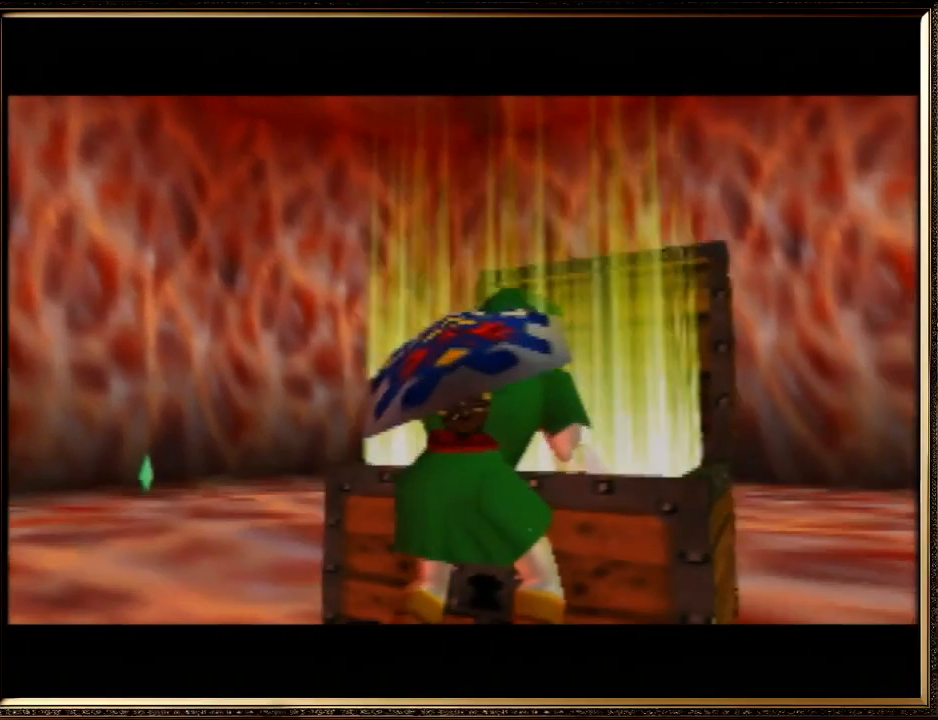
{"buttons": [], "left_stick": "center", "events": [[100, "A", "up"], [100, "B", "up"], [200, "A", "down"], [200, "B", "down"], [333, "A", "up"], [333, "B", "up"], [400, "A", "down"], [400, "B", "down"], [500, "A", "up"], [500, "B", "up"]]}
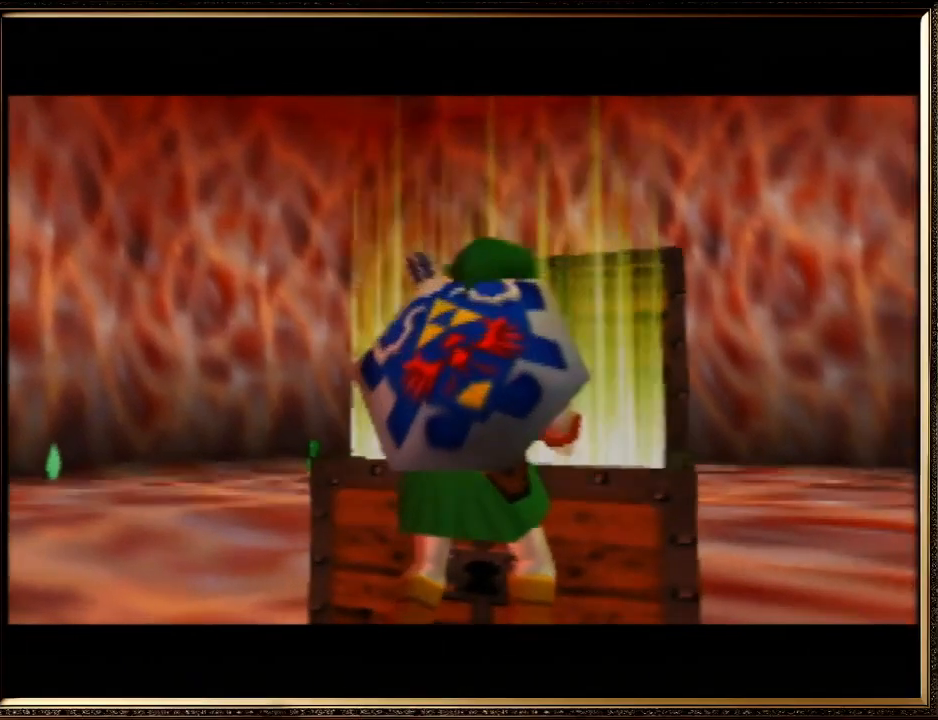
{"buttons": ["A", "B"], "left_stick": "center", "events": [[100, "A", "down"], [100, "B", "down"], [233, "A", "up"], [233, "B", "up"], [333, "A", "down"], [333, "B", "down"], [400, "B", "up"], [433, "A", "up"], [500, "A", "down"], [500, "B", "down"]]}
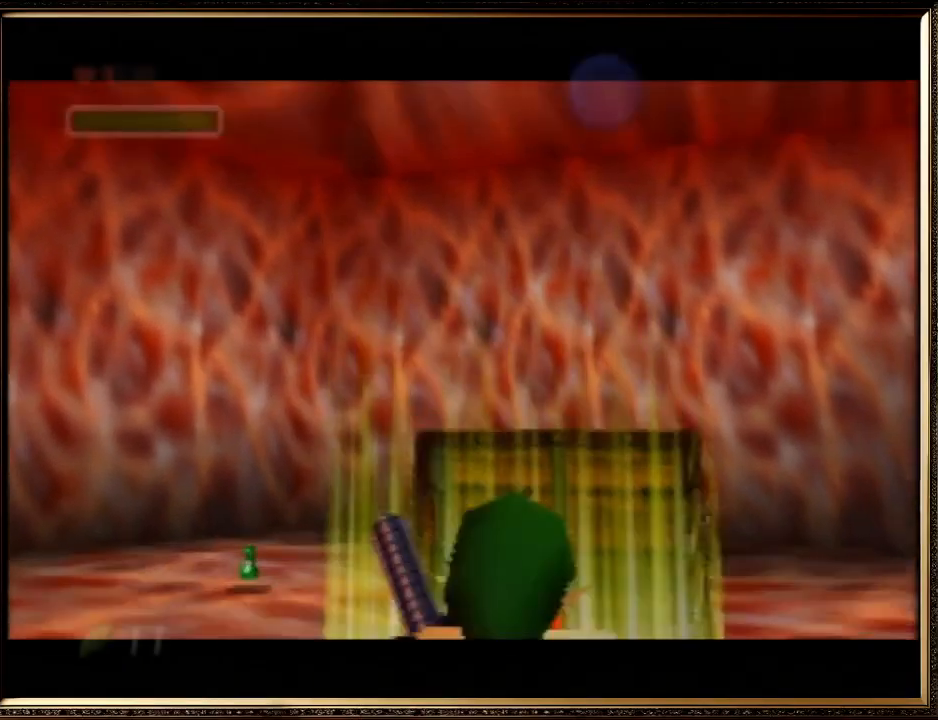
{"buttons": ["A", "B"], "left_stick": "center", "events": [[100, "B", "up"], [133, "A", "up"], [200, "A", "down"], [200, "B", "down"], [367, "A", "up"], [367, "B", "up"], [433, "B", "down"], [467, "A", "down"]]}
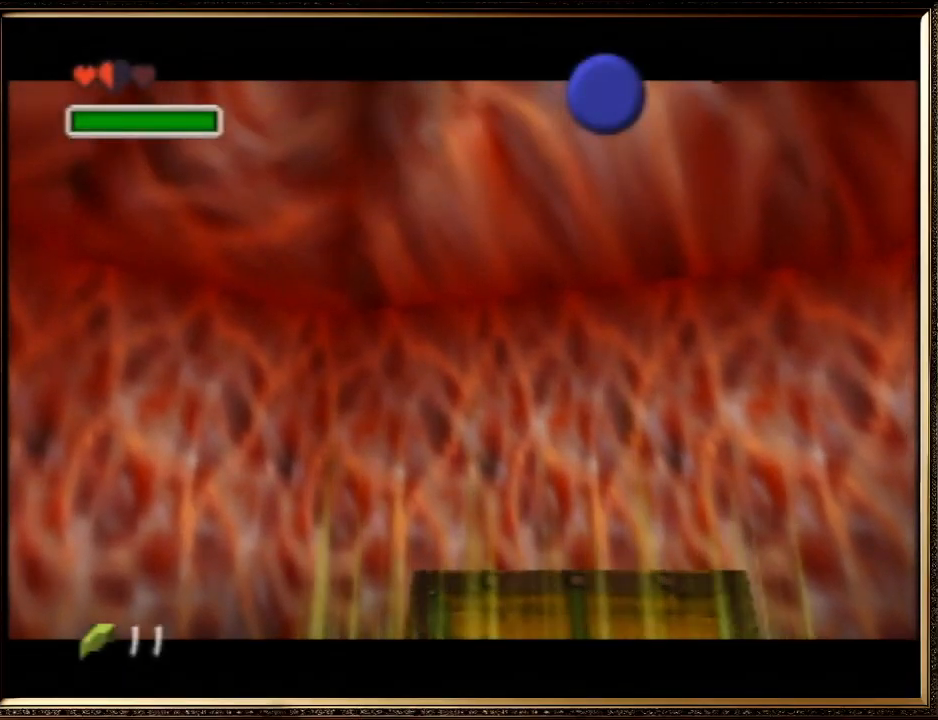
{"buttons": ["A", "B"], "left_stick": "center", "events": [[67, "A", "up"], [100, "B", "up"], [200, "A", "down"], [200, "B", "down"], [300, "A", "up"], [333, "B", "up"], [400, "A", "down"], [400, "B", "down"]]}
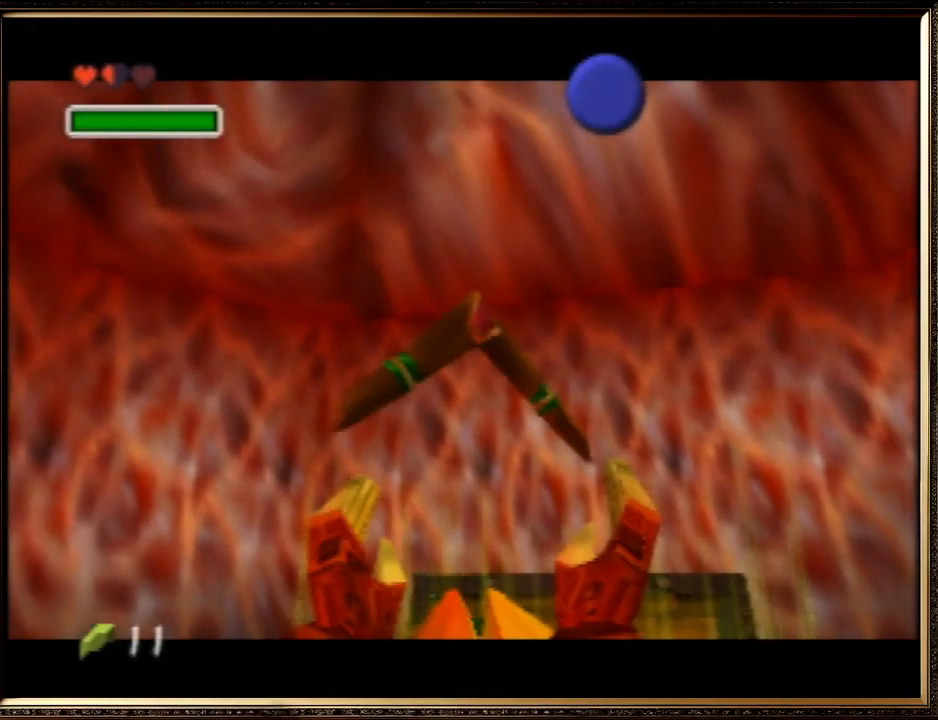
{"buttons": ["A", "B"], "left_stick": "center", "events": [[33, "A", "up"], [33, "B", "up"], [100, "A", "down"], [100, "B", "down"], [233, "B", "up"], [267, "A", "up"], [300, "A", "down"], [333, "B", "down"], [400, "B", "up"], [433, "A", "up"], [500, "A", "down"], [500, "B", "down"]]}
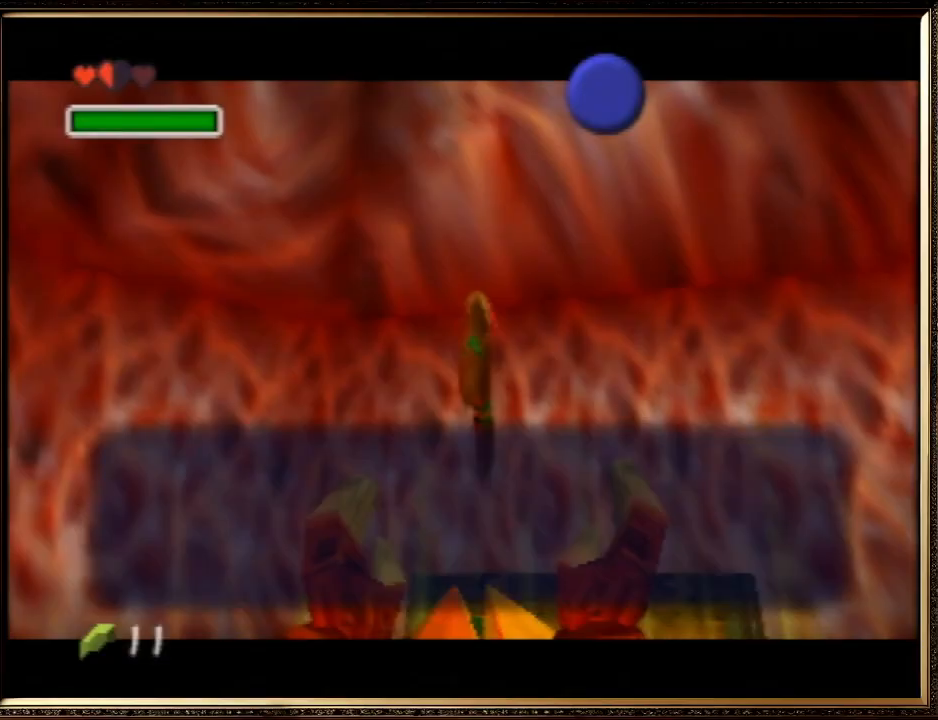
{"buttons": ["A"], "left_stick": "center", "events": [[100, "A", "up"], [100, "B", "up"], [167, "A", "down"], [300, "A", "up"], [333, "A", "down"], [333, "B", "down"], [433, "A", "up"], [467, "B", "up"], [500, "A", "down"]]}
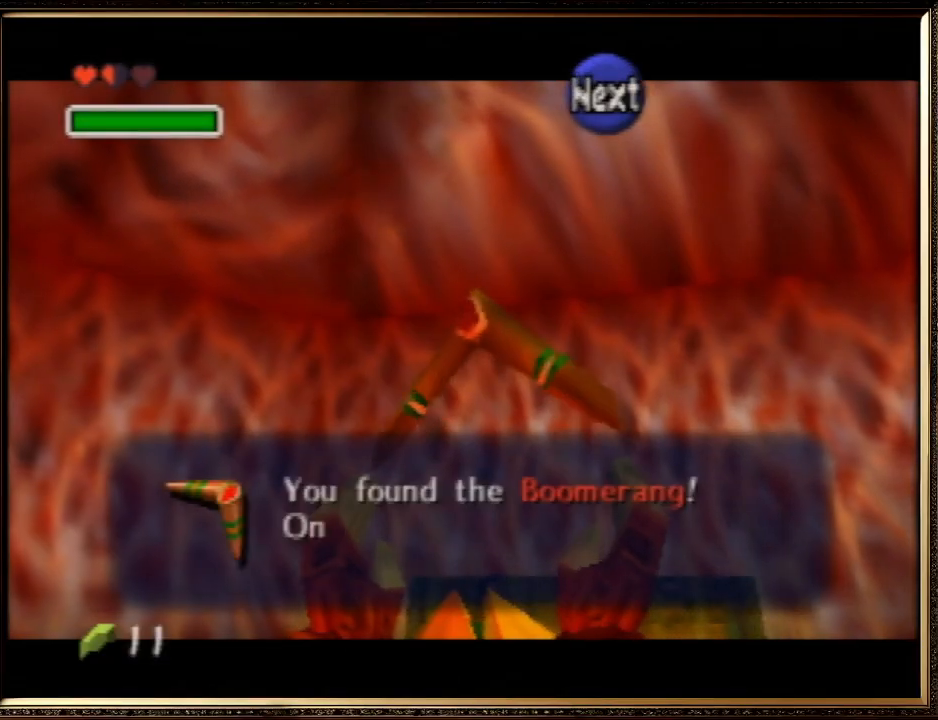
{"buttons": [], "left_stick": "center", "events": [[67, "B", "down"], [167, "A", "up"], [167, "B", "up"], [267, "A", "down"], [267, "B", "down"], [367, "A", "up"], [367, "B", "up"]]}
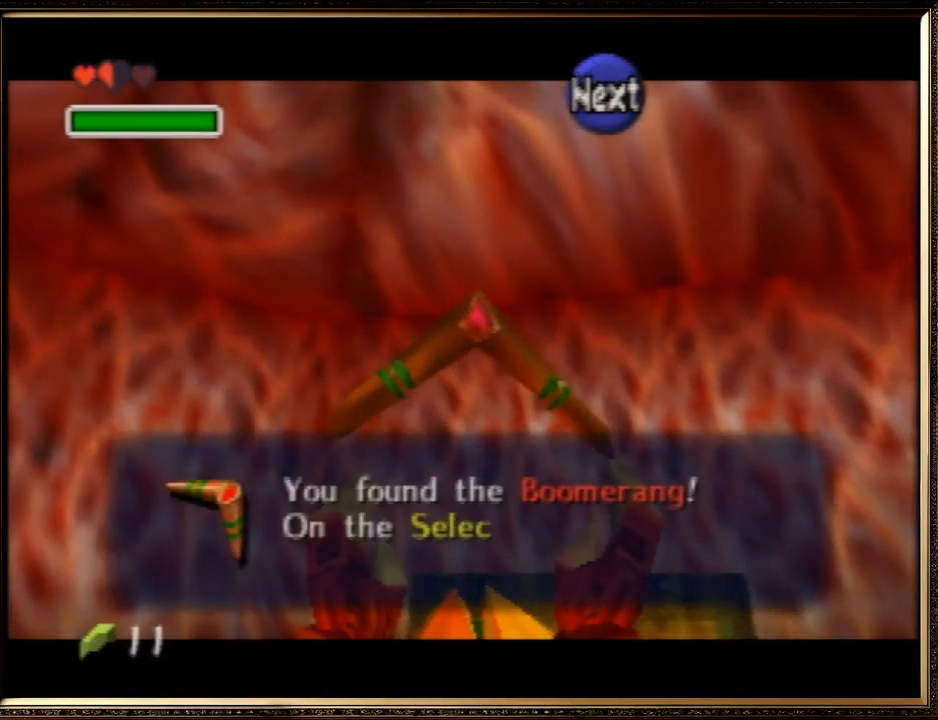
{"buttons": ["A", "B"], "left_stick": "center", "events": [[33, "A", "down"], [67, "B", "down"], [167, "A", "up"], [200, "B", "up"], [233, "B", "down"], [267, "A", "down"], [367, "A", "up"], [367, "B", "up"], [433, "A", "down"], [467, "B", "down"]]}
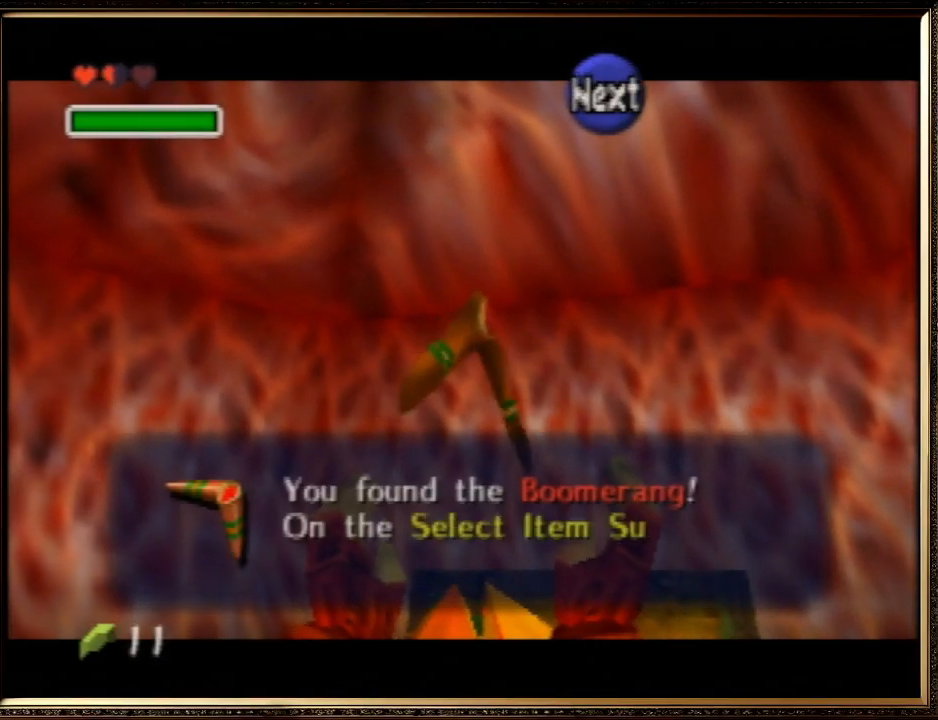
{"buttons": ["B"], "left_stick": "center", "events": [[33, "A", "up"], [33, "B", "up"], [100, "A", "down"], [133, "B", "down"], [200, "A", "up"], [233, "B", "up"], [300, "B", "down"], [400, "B", "up"], [500, "B", "down"]]}
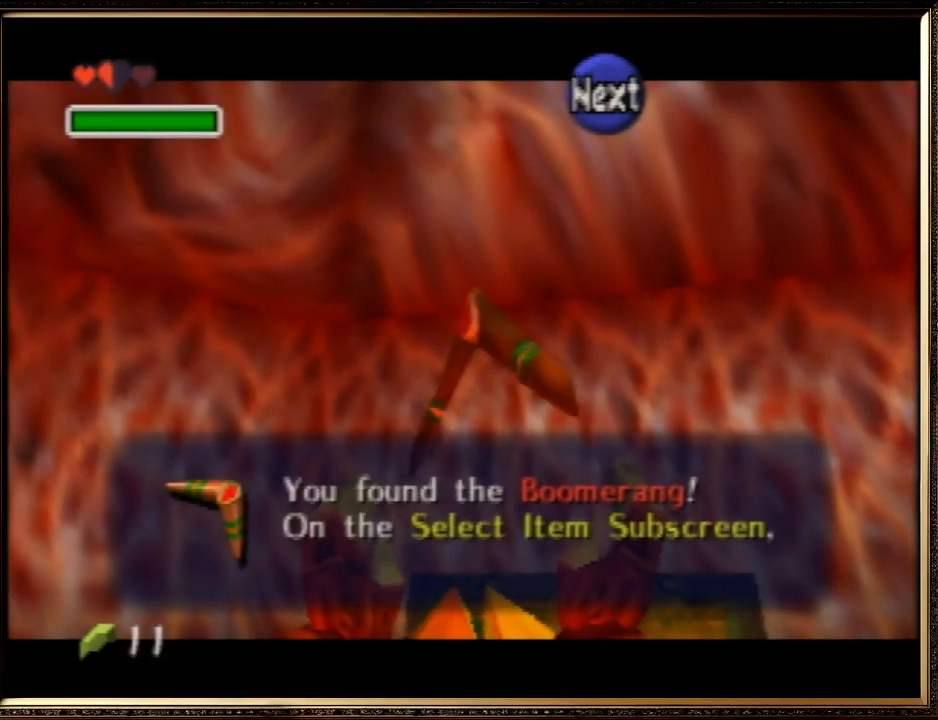
{"buttons": [], "left_stick": "center", "events": [[67, "B", "up"], [167, "A", "down"], [167, "B", "down"], [200, "A", "up"], [300, "B", "up"], [367, "A", "down"], [367, "B", "down"], [433, "A", "up"], [467, "B", "up"]]}
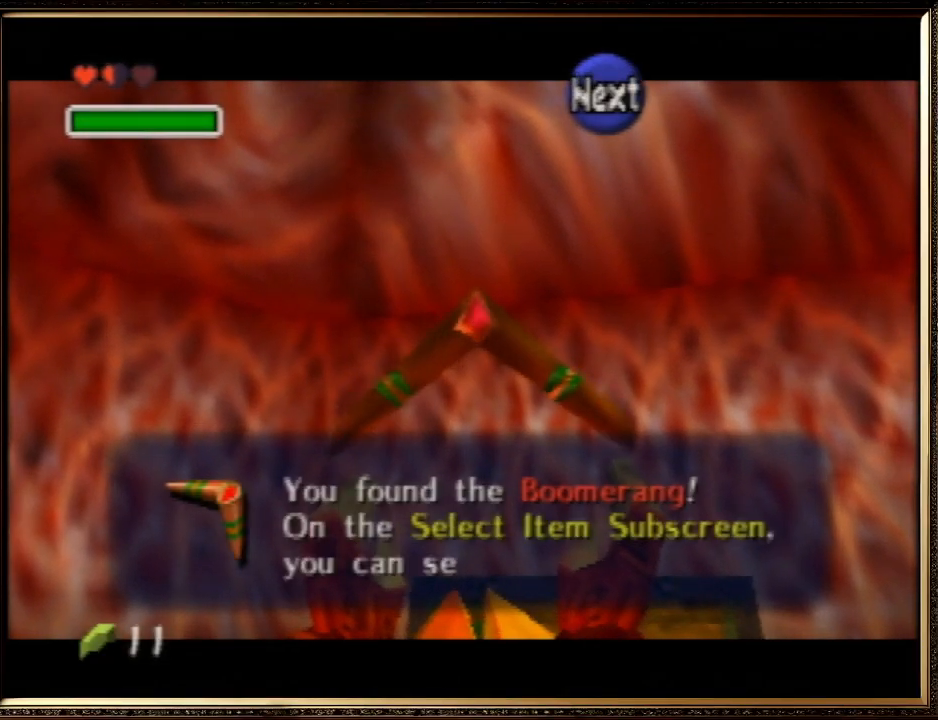
{"buttons": ["A", "B"], "left_stick": "center", "events": [[33, "A", "down"], [67, "B", "down"], [133, "A", "up"], [167, "B", "up"], [233, "A", "down"], [300, "B", "down"], [367, "A", "up"], [367, "B", "up"], [433, "A", "down"], [433, "B", "down"]]}
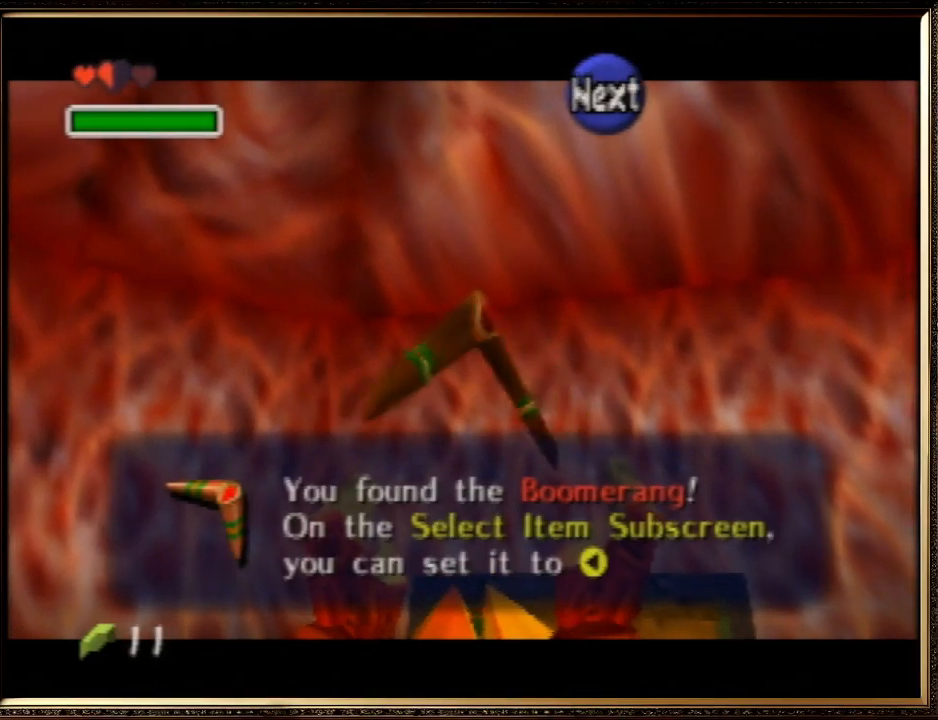
{"buttons": ["A"], "left_stick": "center", "events": [[33, "A", "up"], [33, "B", "up"], [133, "A", "down"], [133, "B", "down"], [233, "A", "up"], [233, "B", "up"], [333, "A", "down"], [367, "B", "down"], [400, "B", "up"], [433, "A", "up"], [500, "A", "down"]]}
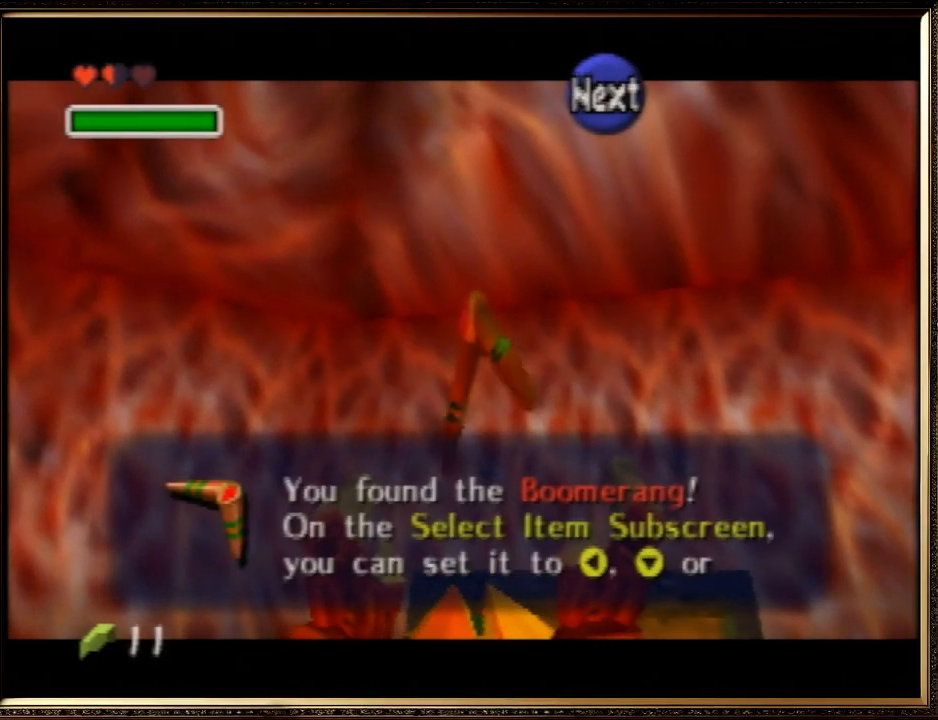
{"buttons": ["A"], "left_stick": "center", "events": [[33, "B", "down"], [133, "A", "up"], [133, "B", "up"], [200, "A", "down"], [233, "B", "down"], [333, "A", "up"], [333, "B", "up"], [367, "A", "down"]]}
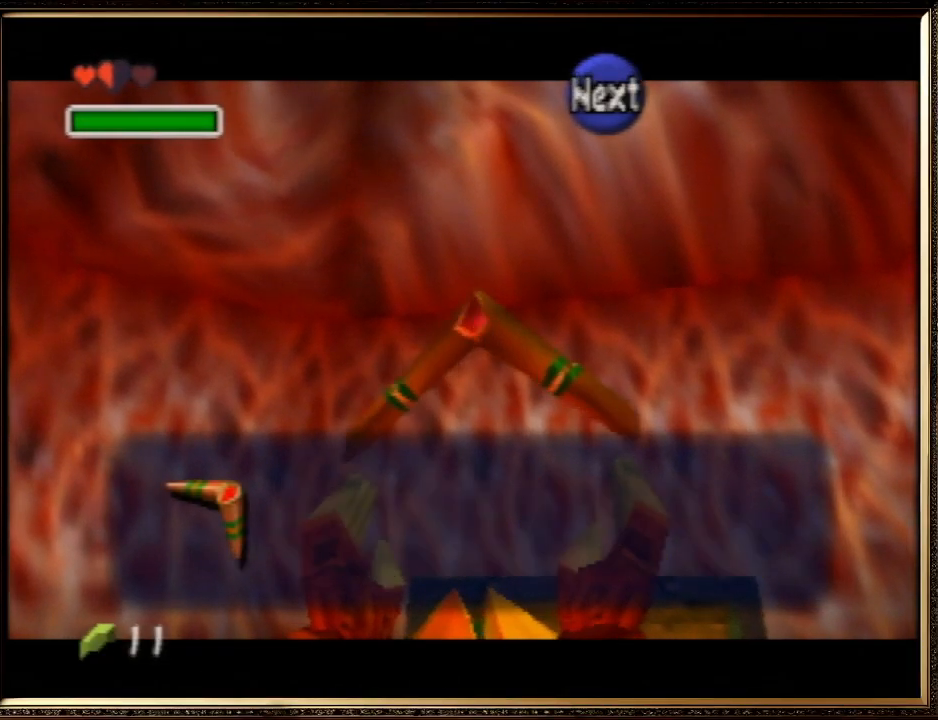
{"buttons": ["A", "B"], "left_stick": "center", "events": [[33, "A", "up"], [267, "A", "down"], [300, "B", "down"], [400, "B", "up"], [500, "B", "down"]]}